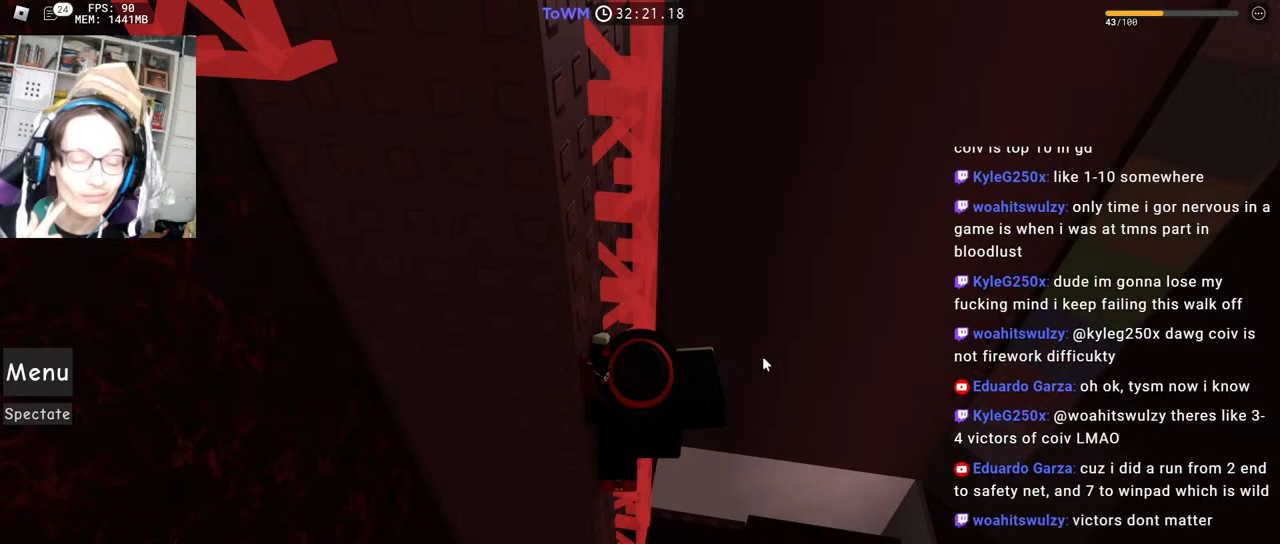
Gameplay with keyboard and mouse; each line is a JSON object with the keys and mouse buttons held at the frame after it. "events" lists presses ("down") and releases ("up") of "a", "ctrl", "d", "e", "q", "s", "shift", "space", "w", "mouse_left", "mouse_wheel", "mouse_right", "mouse_mb4" and "mouse_mb5" between this image and that frame as [ms after this image, input, new state], when the widget could be followed in between. "mouse_left", "mouse_wheel", "mouse_right", "mouse_mb4", "mouse_mb5" = the "left", "wheel", "right", "mb4", "mb5" buttons of the "mouse" list. No other keys are recorded. "wheel" means that the mouse wheel is clicked or scrolled. Mouse movement is not recorded.
{"keys": [], "mouse": ["right"], "events": [[83, "mouse_right", "down"]]}
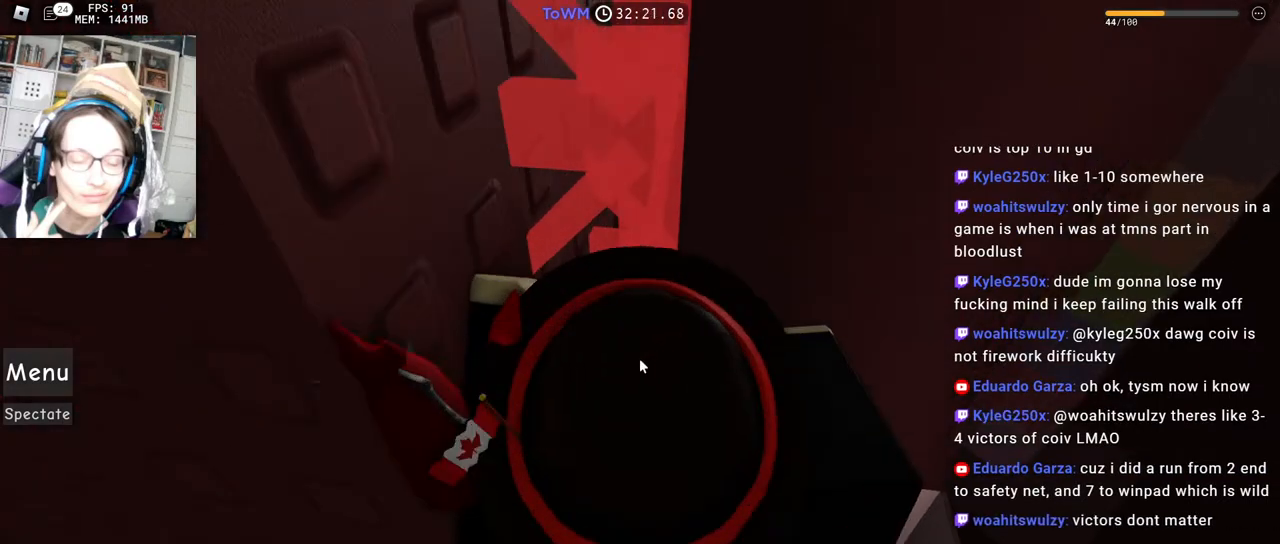
{"keys": [], "mouse": ["right"], "events": []}
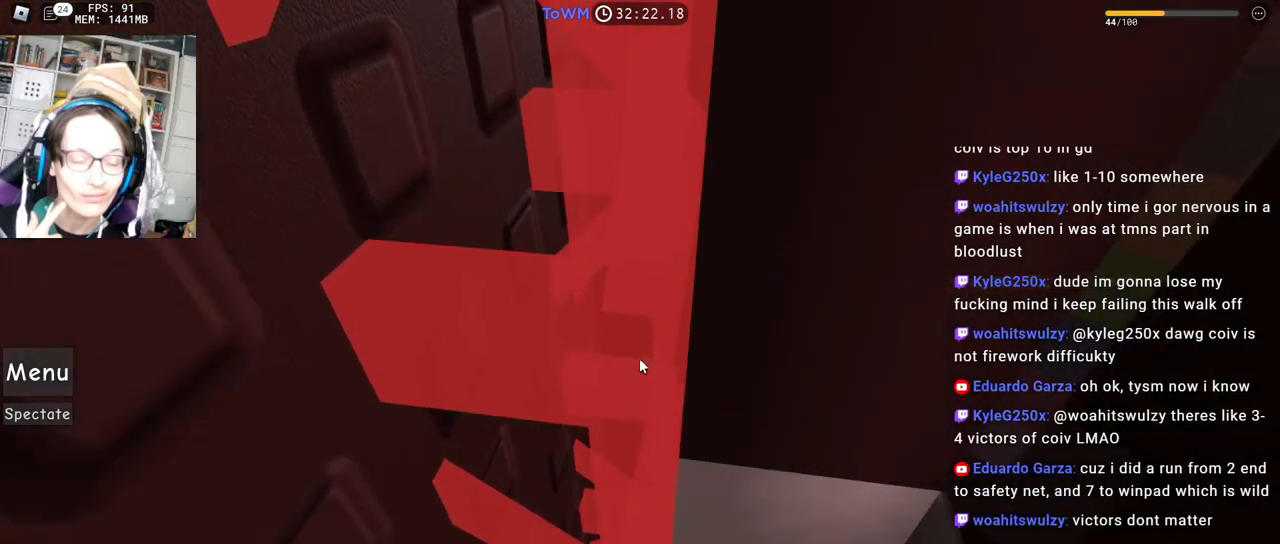
{"keys": [], "mouse": ["right"], "events": []}
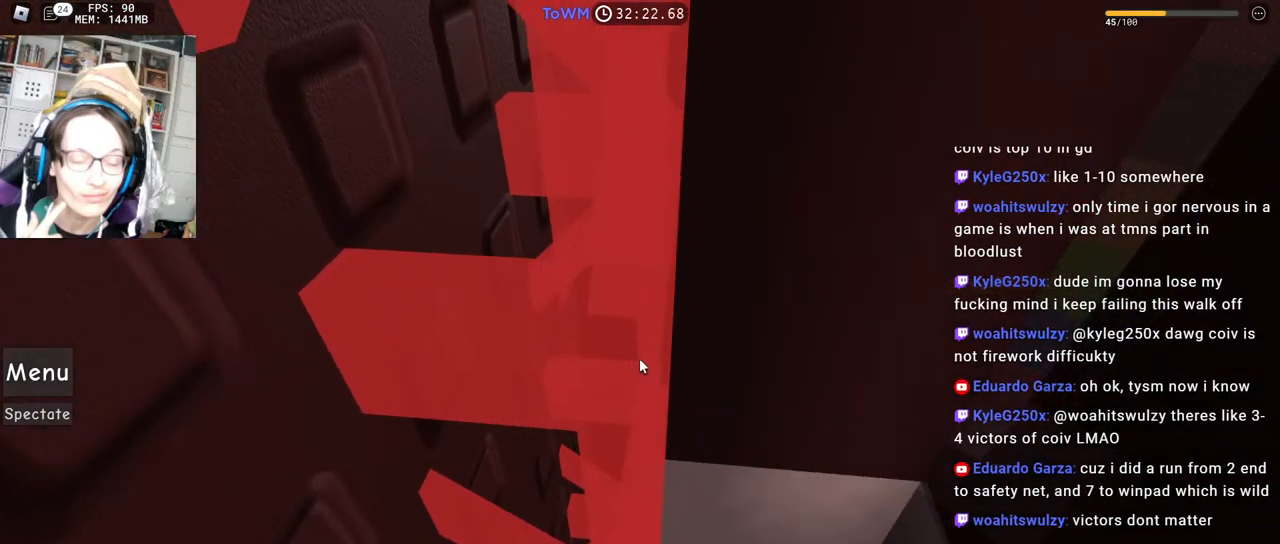
{"keys": [], "mouse": ["wheel", "right"], "events": [[383, "mouse_wheel", "down"]]}
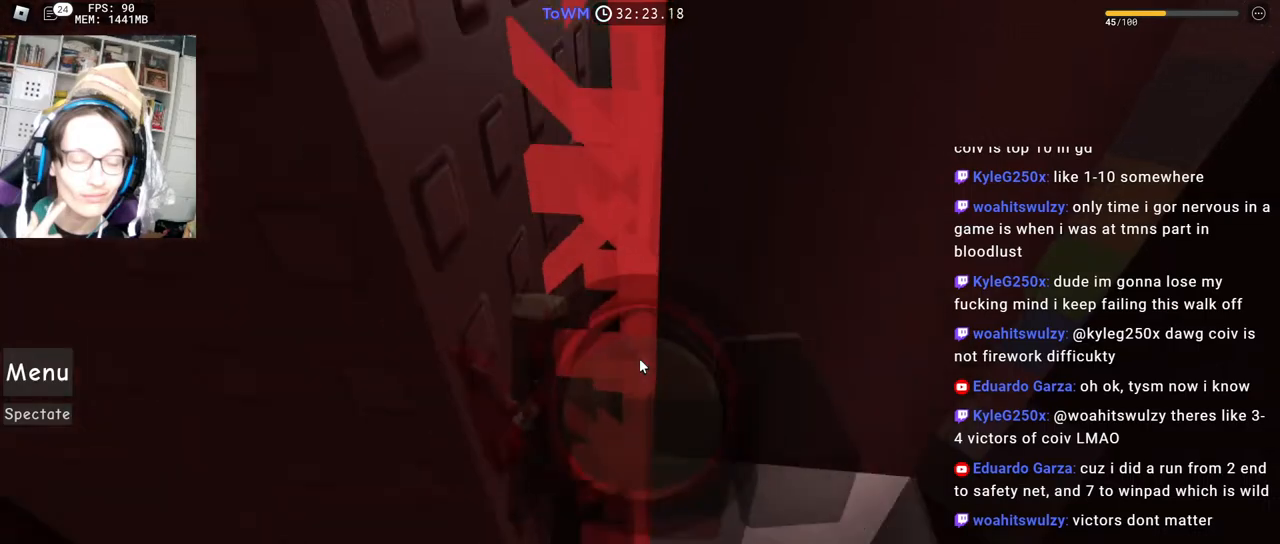
{"keys": [], "mouse": ["right"], "events": [[17, "mouse_wheel", "up"]]}
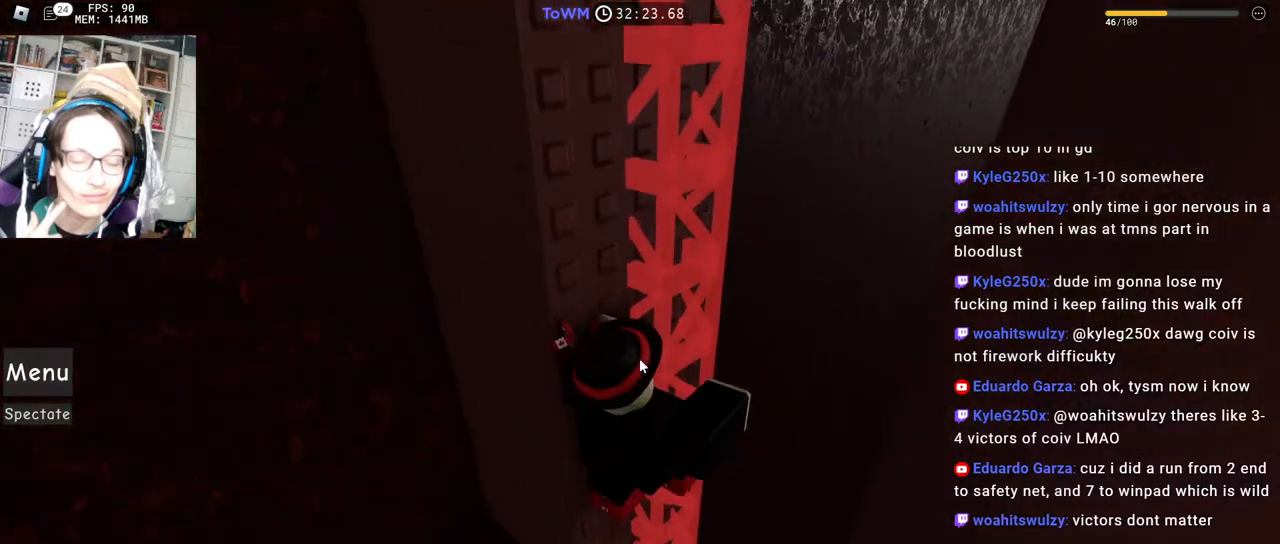
{"keys": ["w"], "mouse": ["right"], "events": [[133, "w", "down"]]}
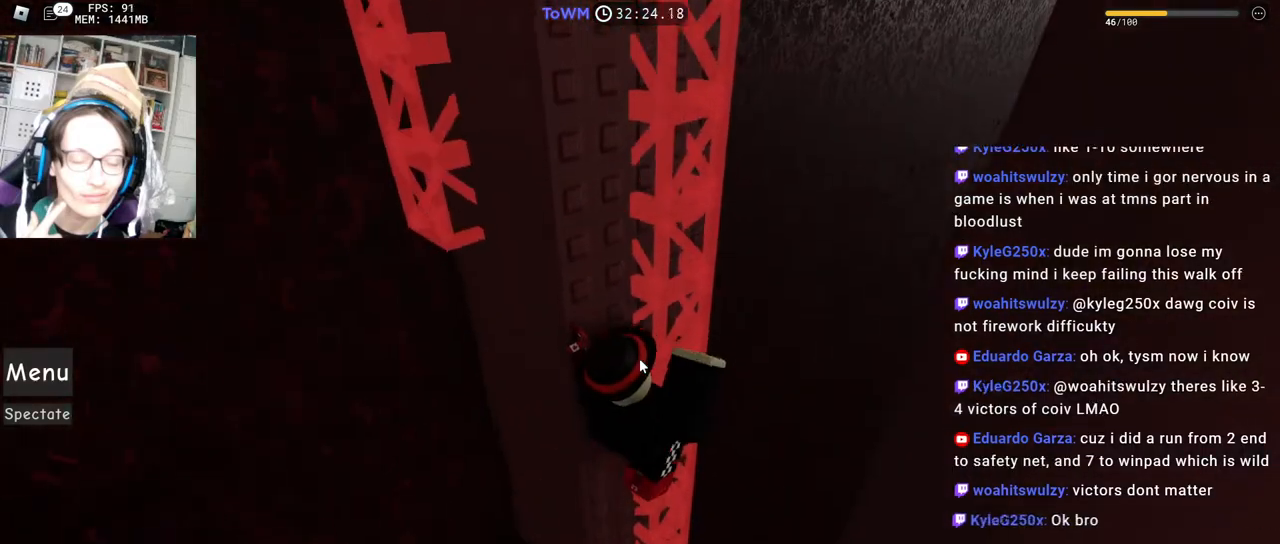
{"keys": [], "mouse": ["right"], "events": [[483, "w", "up"]]}
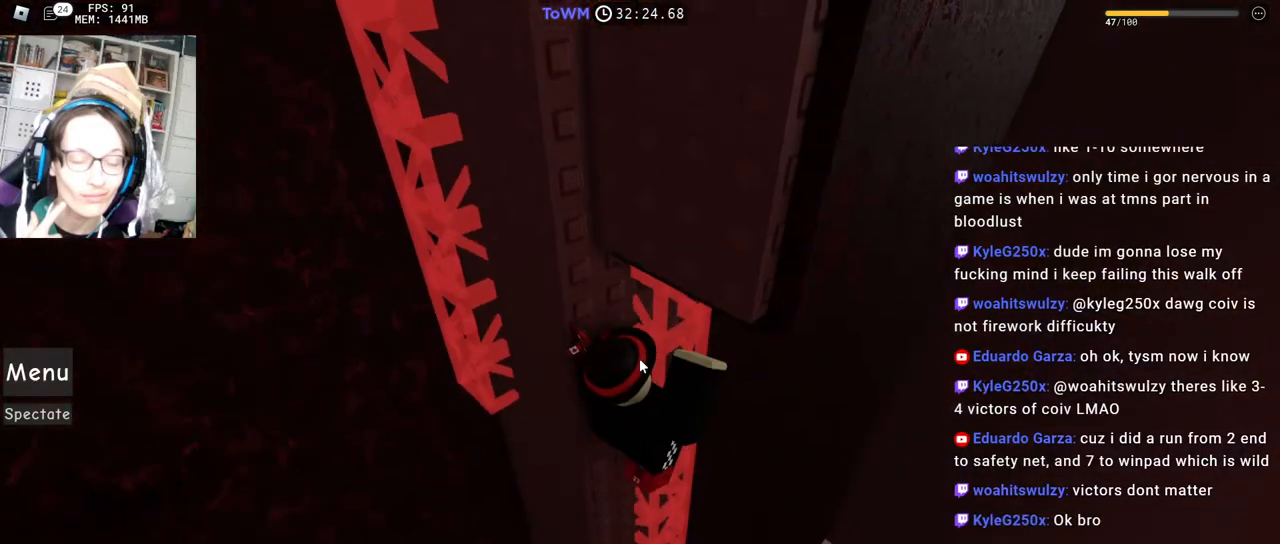
{"keys": ["w"], "mouse": ["right"], "events": [[167, "s", "down"], [333, "s", "up"], [433, "w", "down"]]}
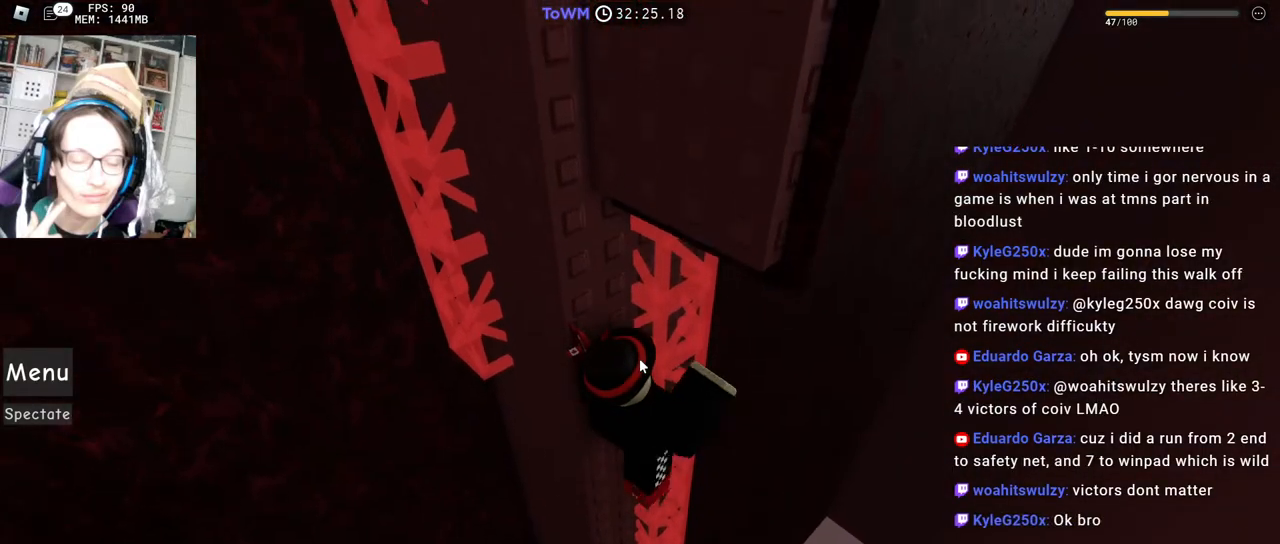
{"keys": ["w"], "mouse": ["right"], "events": [[50, "space", "down"], [117, "shift", "down"], [133, "space", "up"], [300, "shift", "up"]]}
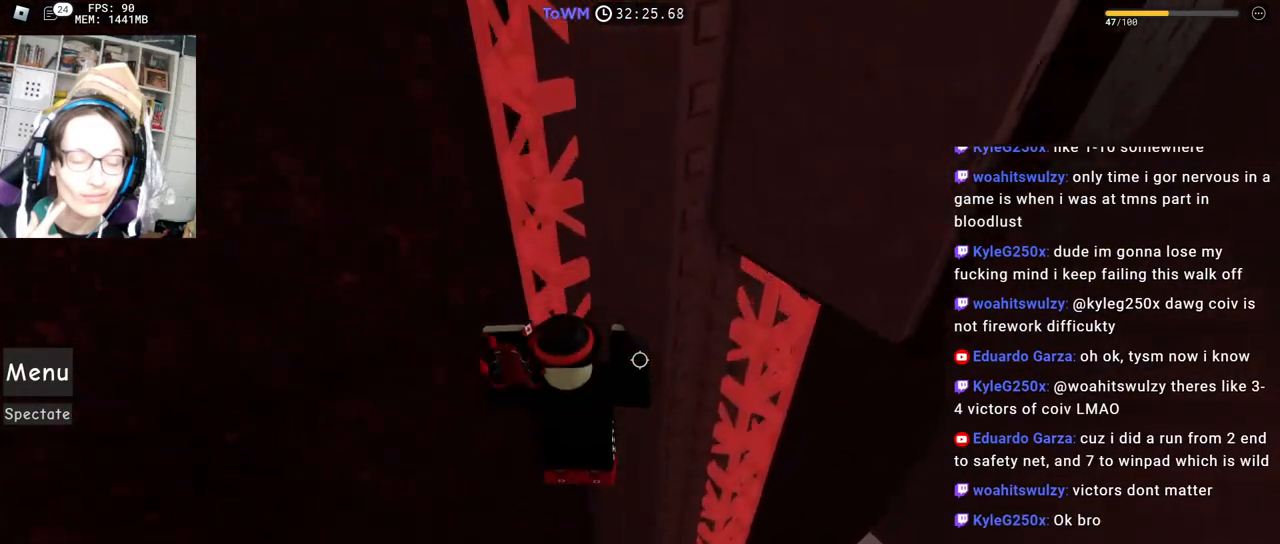
{"keys": ["d"], "mouse": ["right"], "events": [[167, "shift", "down"], [317, "shift", "up"], [383, "w", "up"], [433, "d", "down"]]}
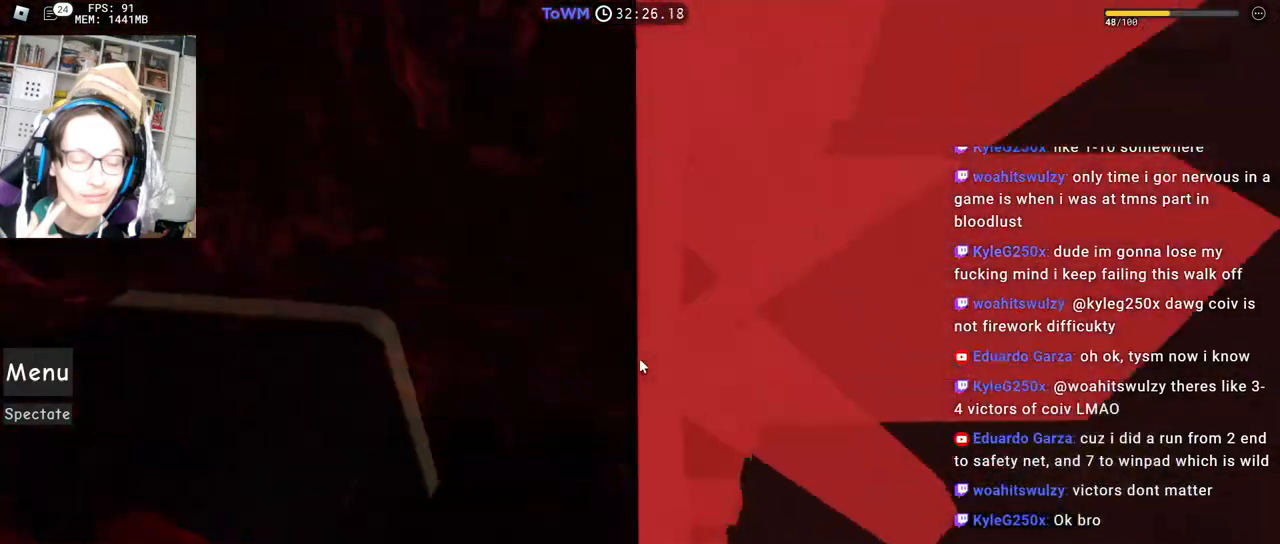
{"keys": ["w"], "mouse": ["right"], "events": [[17, "w", "down"], [67, "d", "up"], [133, "w", "up"], [167, "d", "down"], [217, "w", "down"], [267, "d", "up"], [317, "w", "up"], [467, "w", "down"]]}
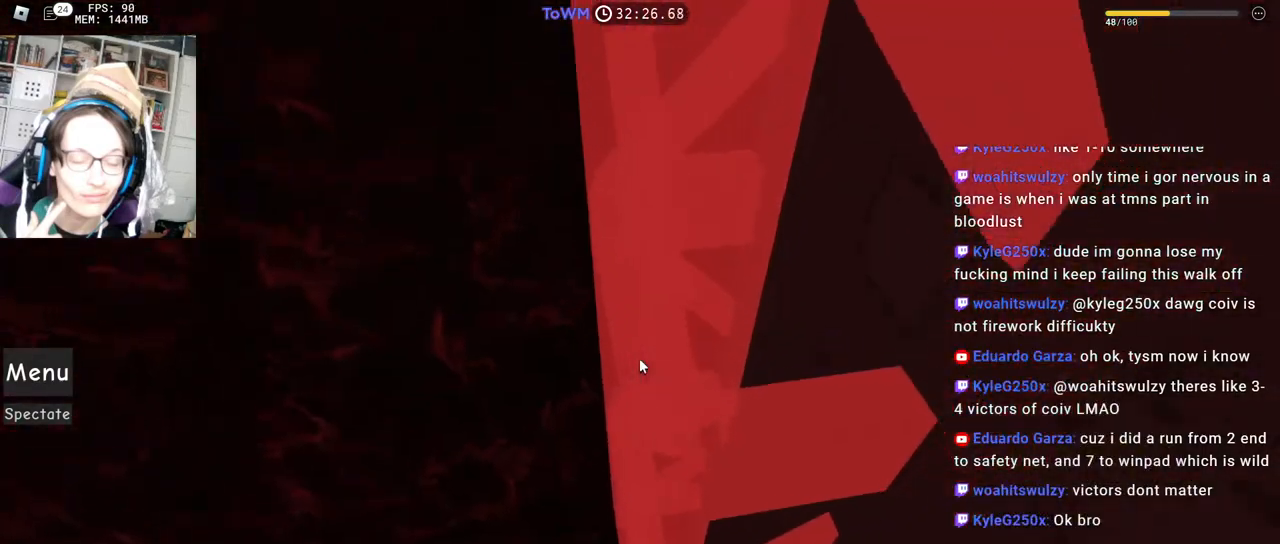
{"keys": ["d"], "mouse": ["right"], "events": [[450, "d", "down"], [450, "w", "up"]]}
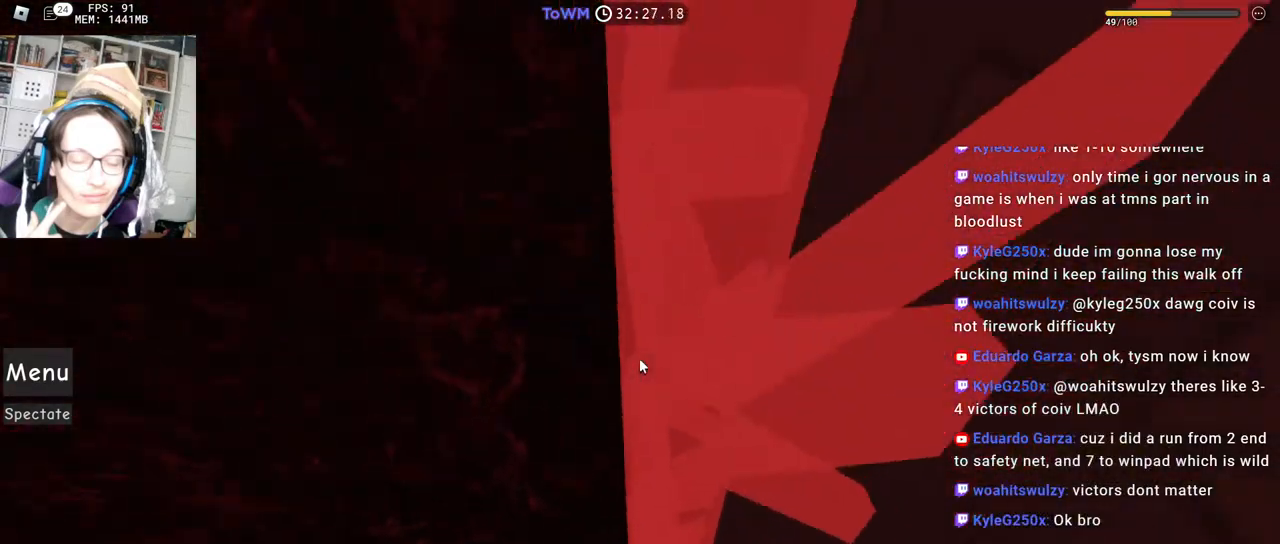
{"keys": [], "mouse": ["right"], "events": [[50, "w", "down"], [117, "d", "up"], [350, "w", "up"]]}
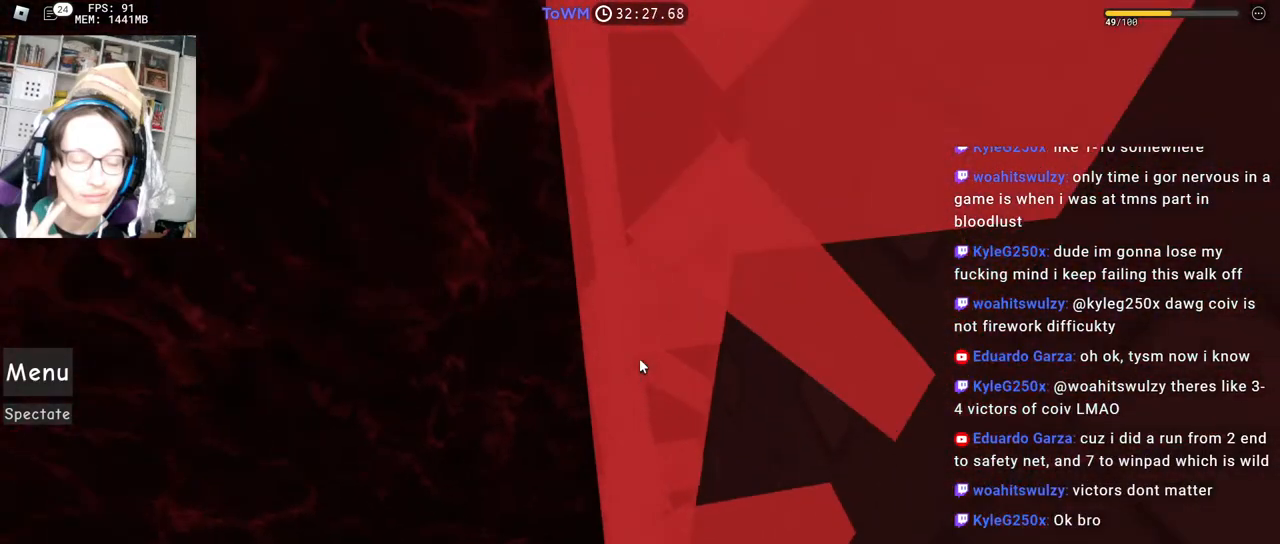
{"keys": [], "mouse": [], "events": [[17, "mouse_wheel", "down"], [250, "mouse_right", "up"], [250, "mouse_wheel", "up"]]}
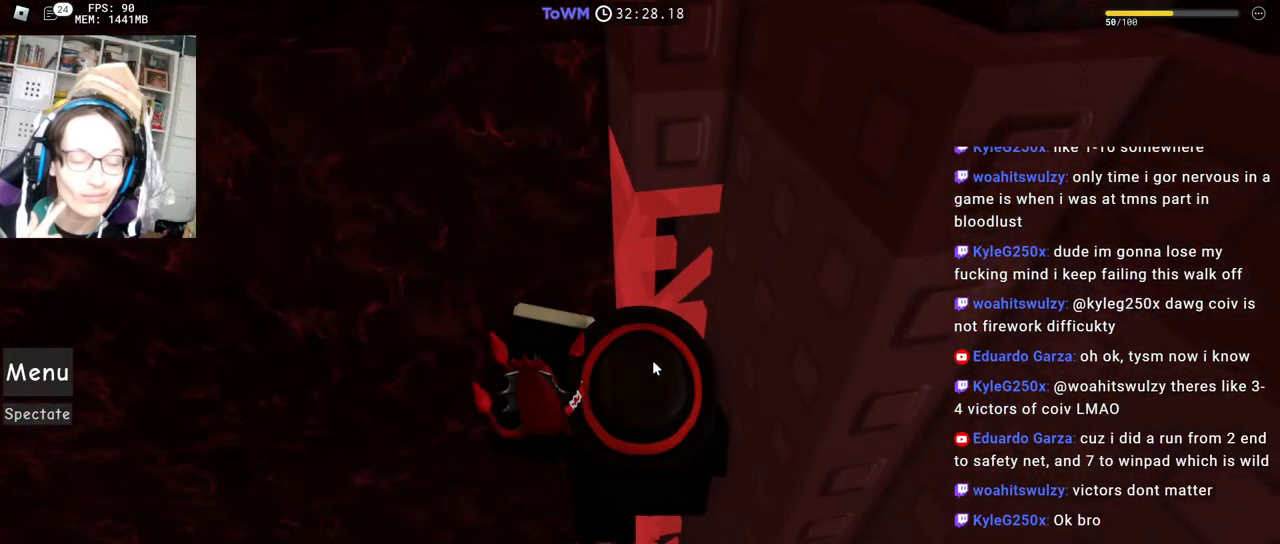
{"keys": [], "mouse": [], "events": []}
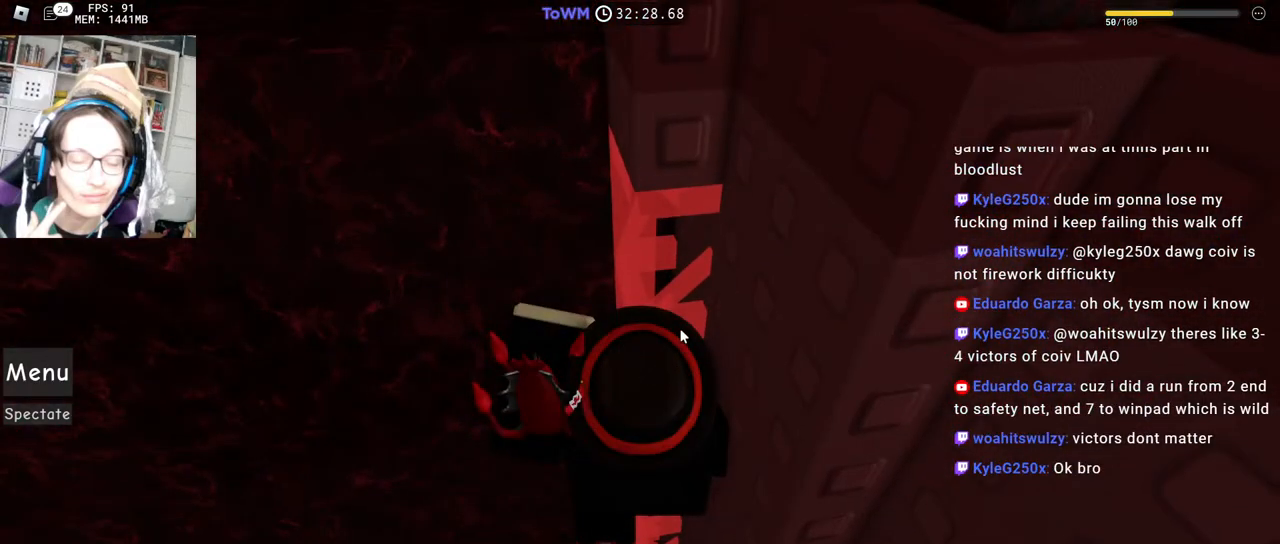
{"keys": [], "mouse": [], "events": []}
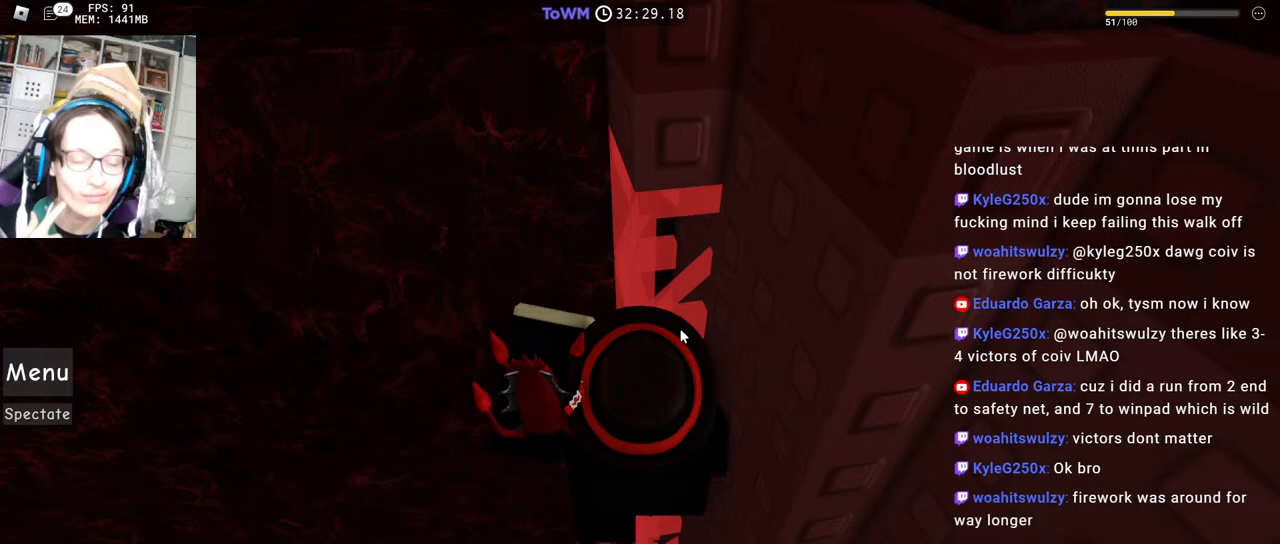
{"keys": [], "mouse": [], "events": []}
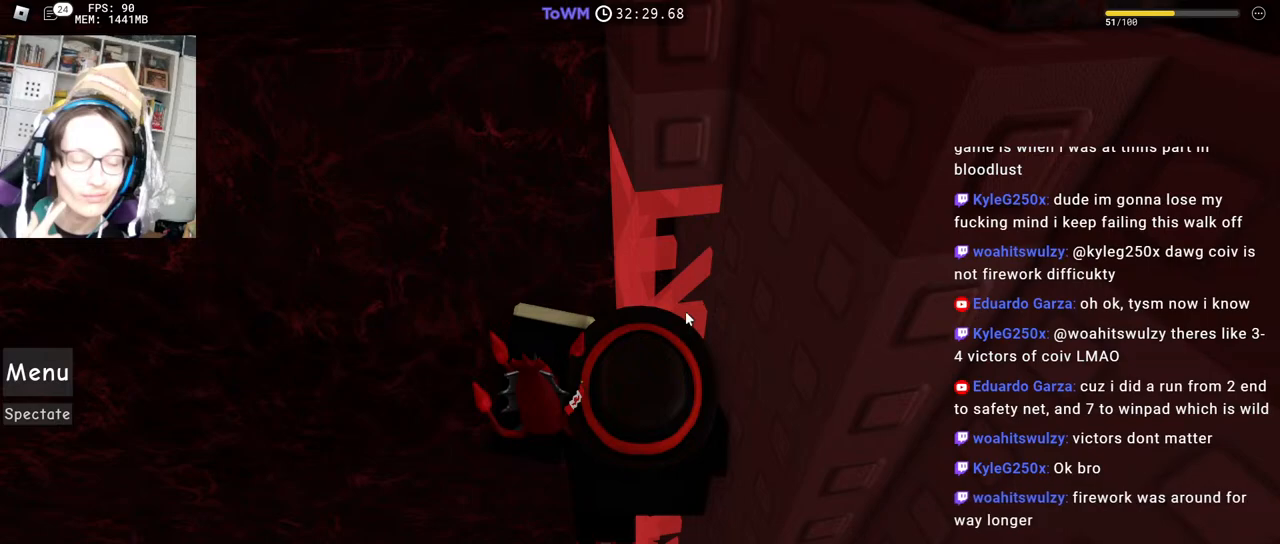
{"keys": [], "mouse": [], "events": []}
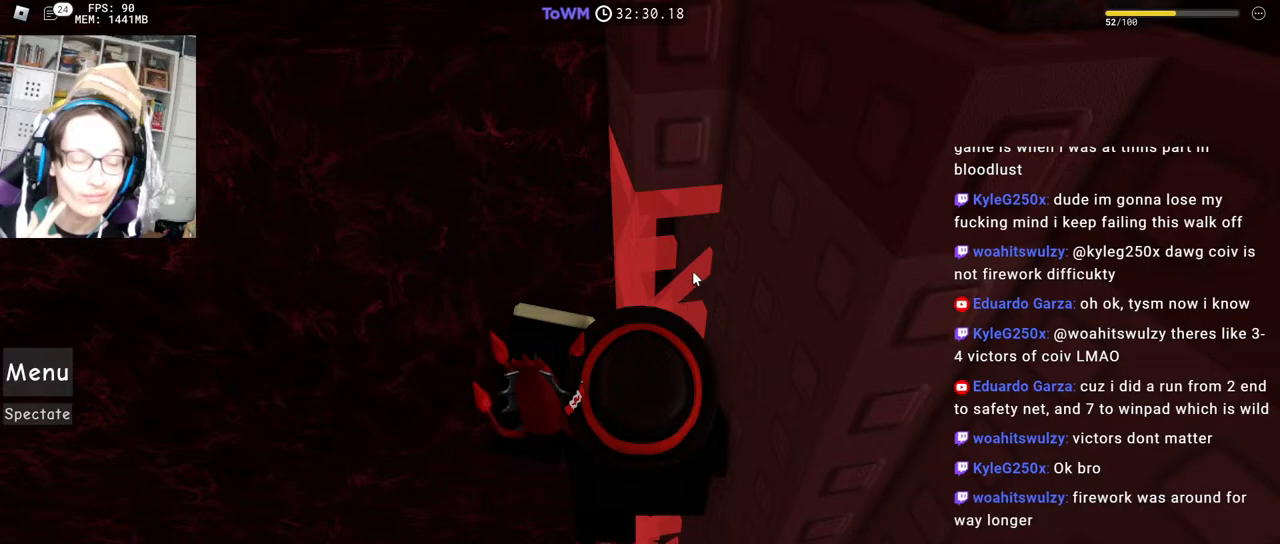
{"keys": [], "mouse": [], "events": []}
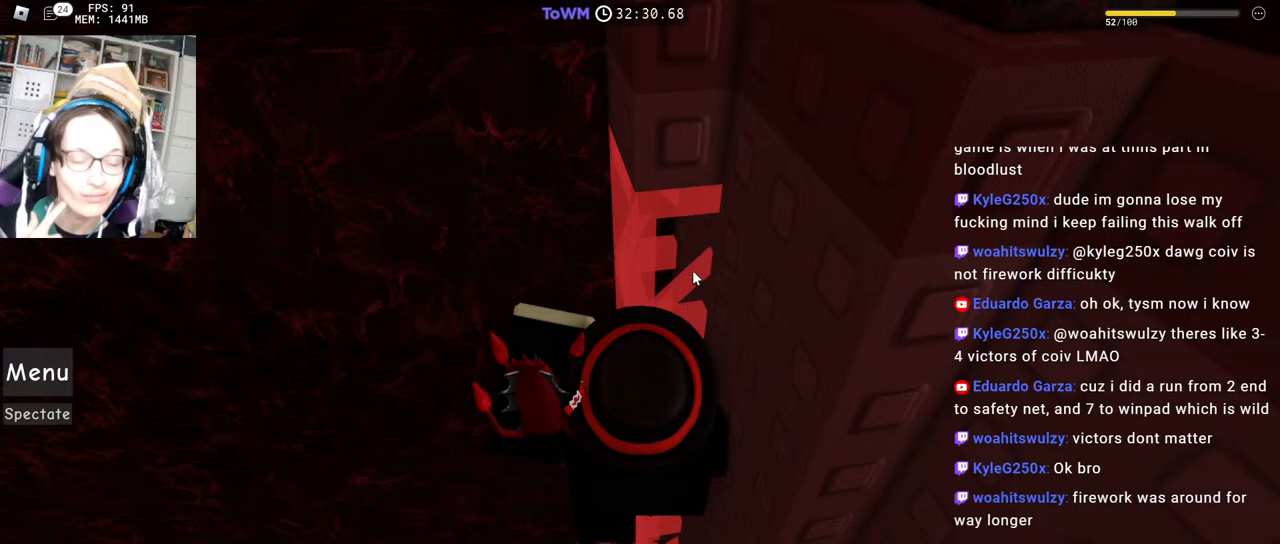
{"keys": [], "mouse": ["right"], "events": [[167, "mouse_right", "down"]]}
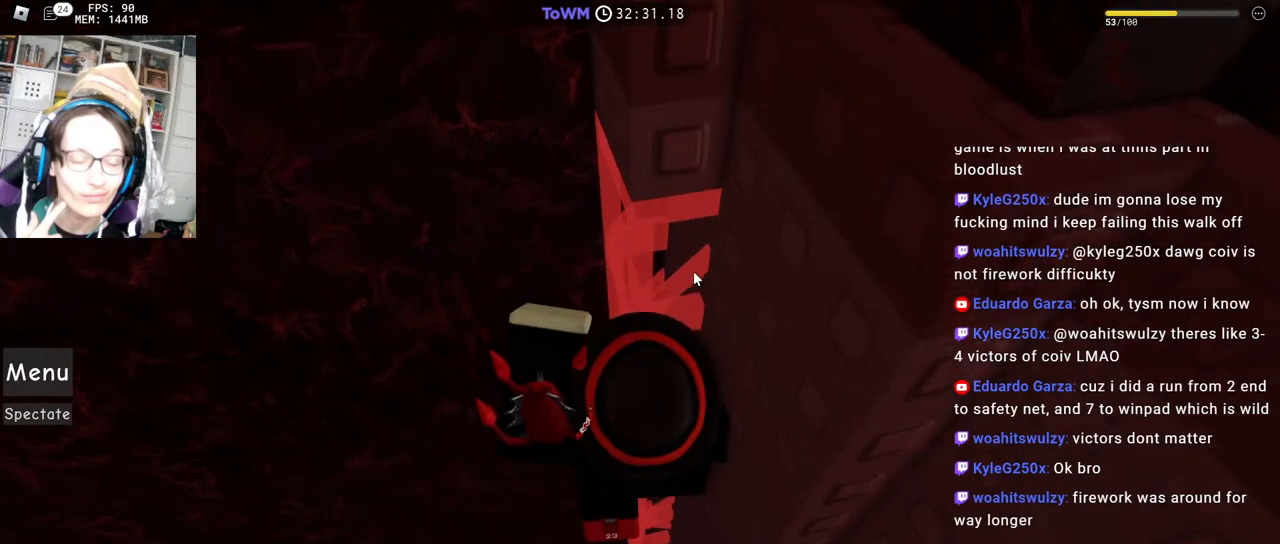
{"keys": [], "mouse": ["right"], "events": [[67, "mouse_wheel", "down"], [83, "mouse_wheel", "up"]]}
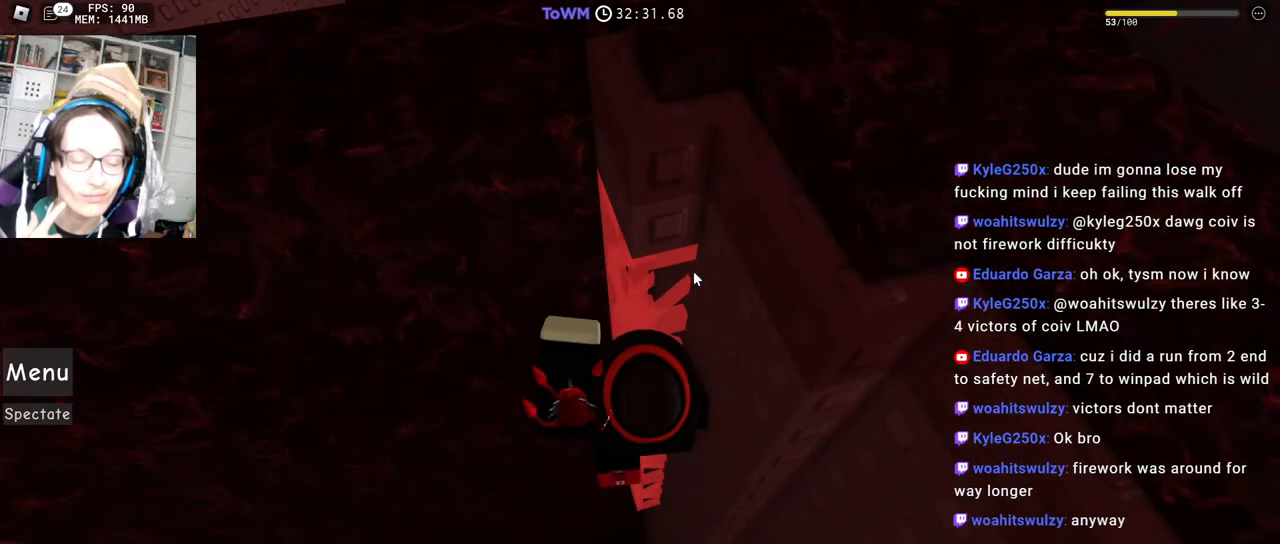
{"keys": [], "mouse": ["right"], "events": []}
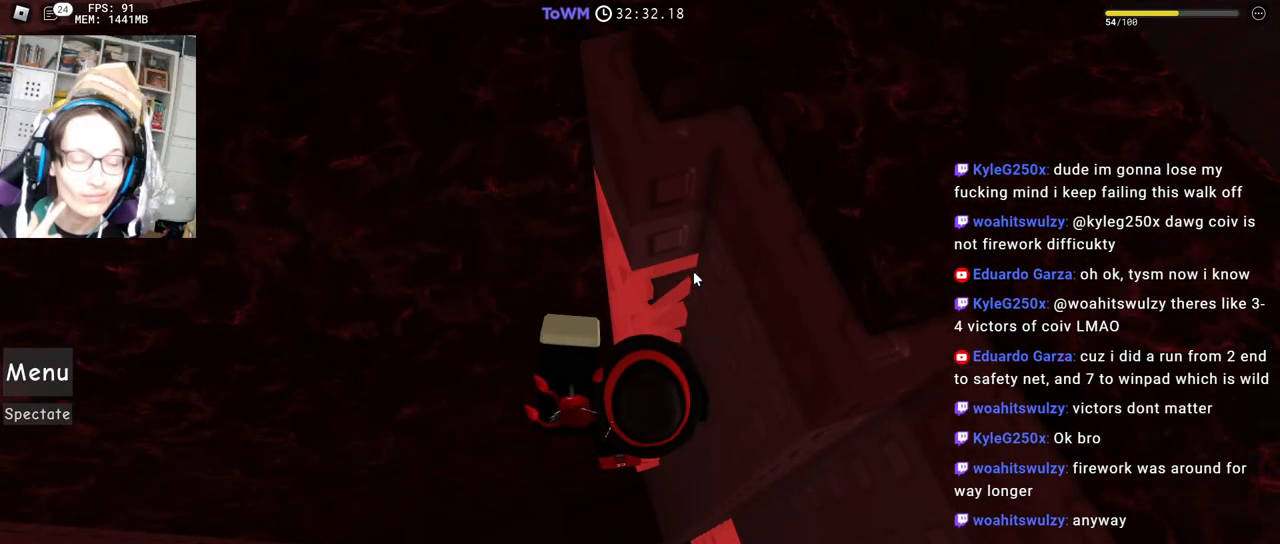
{"keys": [], "mouse": ["right"], "events": []}
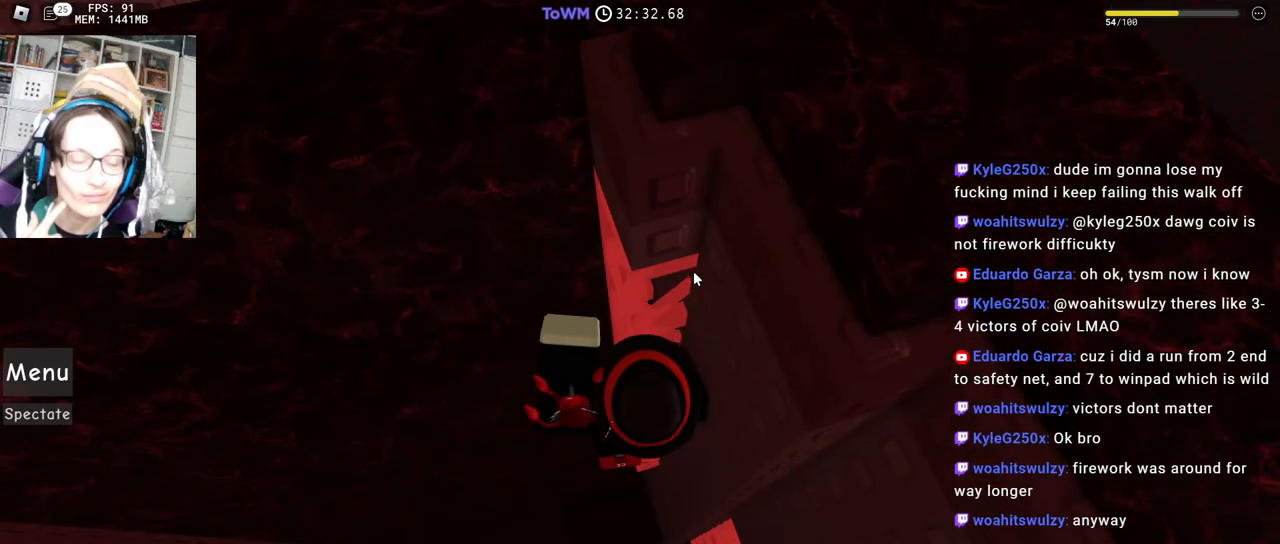
{"keys": [], "mouse": ["right"], "events": []}
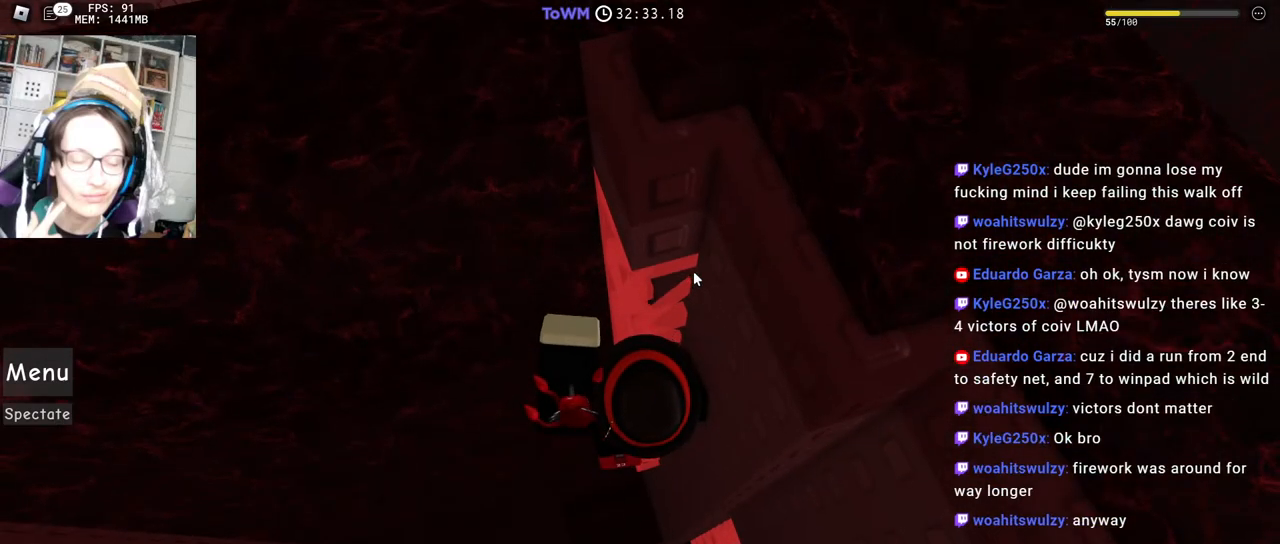
{"keys": [], "mouse": ["right"], "events": []}
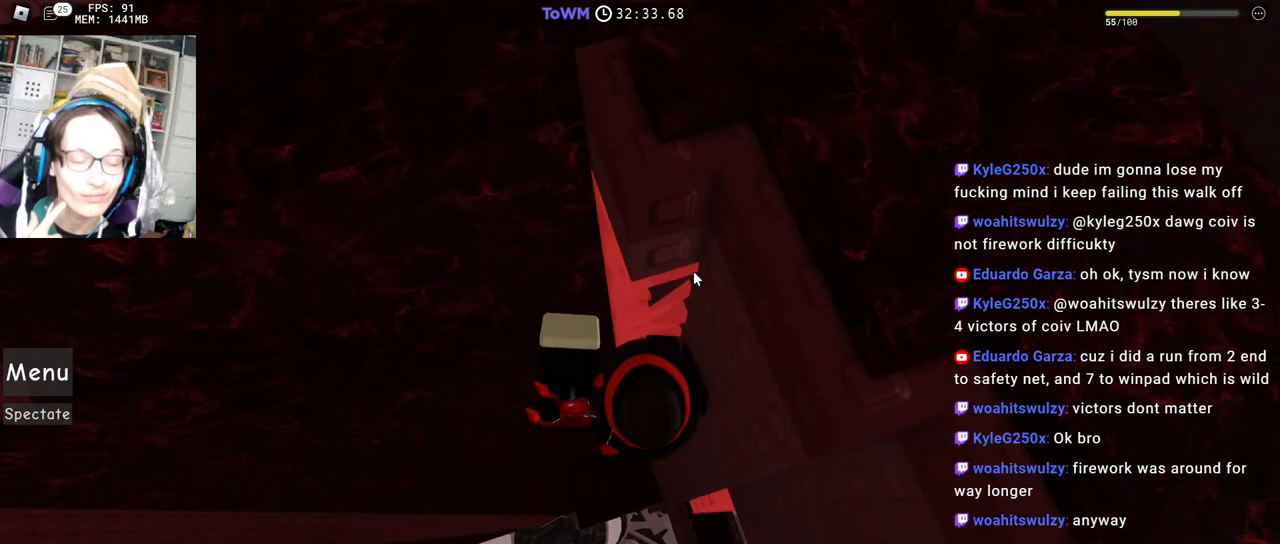
{"keys": ["w"], "mouse": ["right"], "events": [[267, "w", "down"]]}
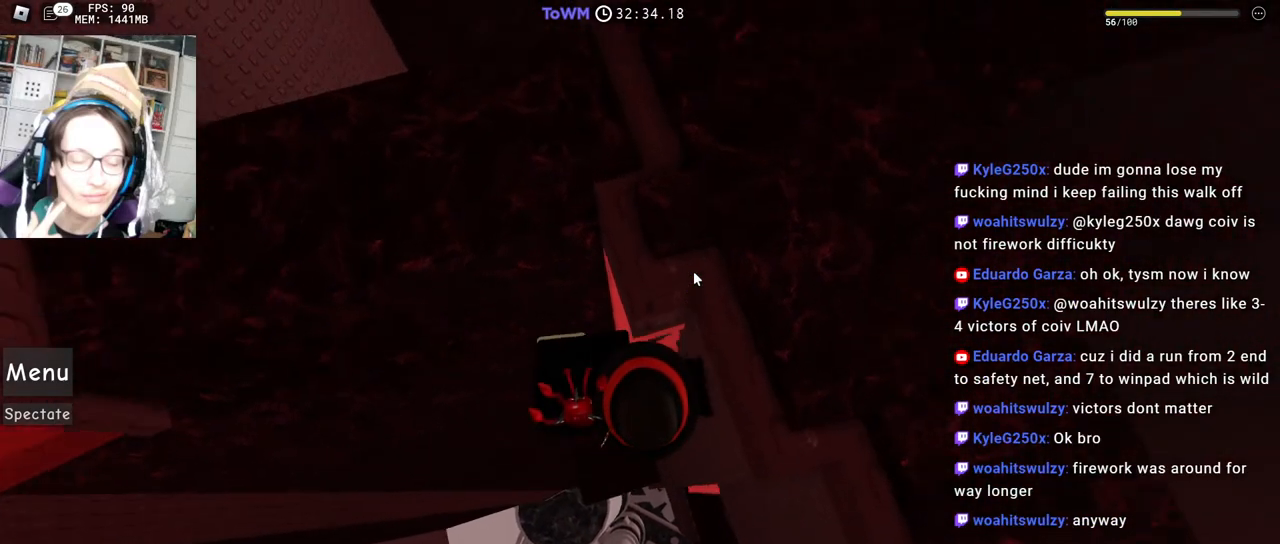
{"keys": ["space", "w"], "mouse": ["right"], "events": [[467, "space", "down"]]}
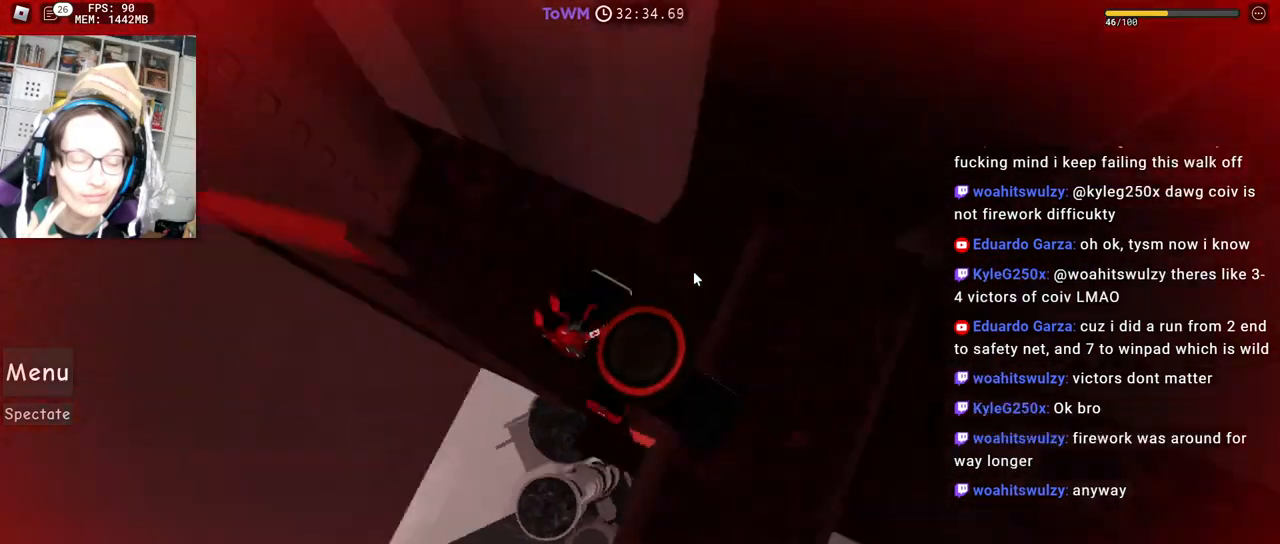
{"keys": ["d", "w"], "mouse": ["right"], "events": [[50, "shift", "down"], [117, "space", "up"], [233, "shift", "up"], [450, "d", "down"]]}